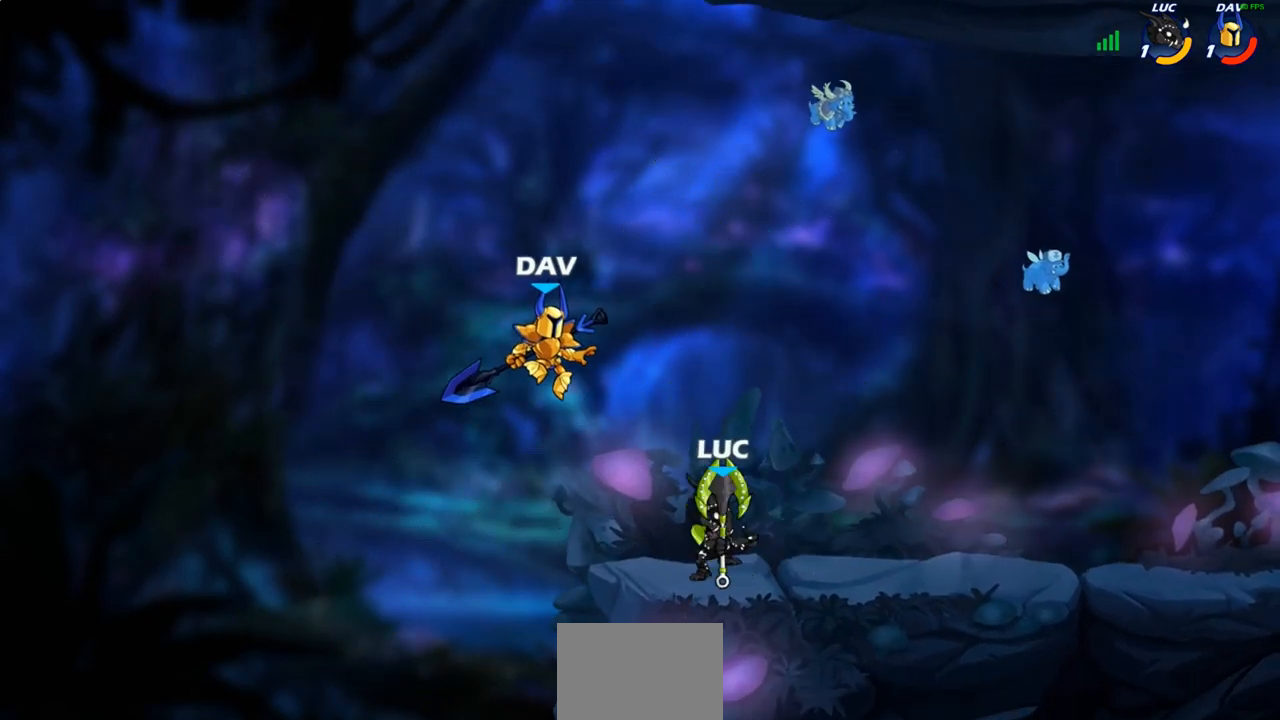
Gameplay with a controller (PlayStation layout); each line is a JSON object with the inputs held at the frame after it. "events" lists button and stick changes between this image and that frame as [ms after this image, input, new state], when the widget could be followed in between.
{"buttons": [], "left_stick": "center", "right_stick": "center", "events": [[67, "SQUARE", "up"]]}
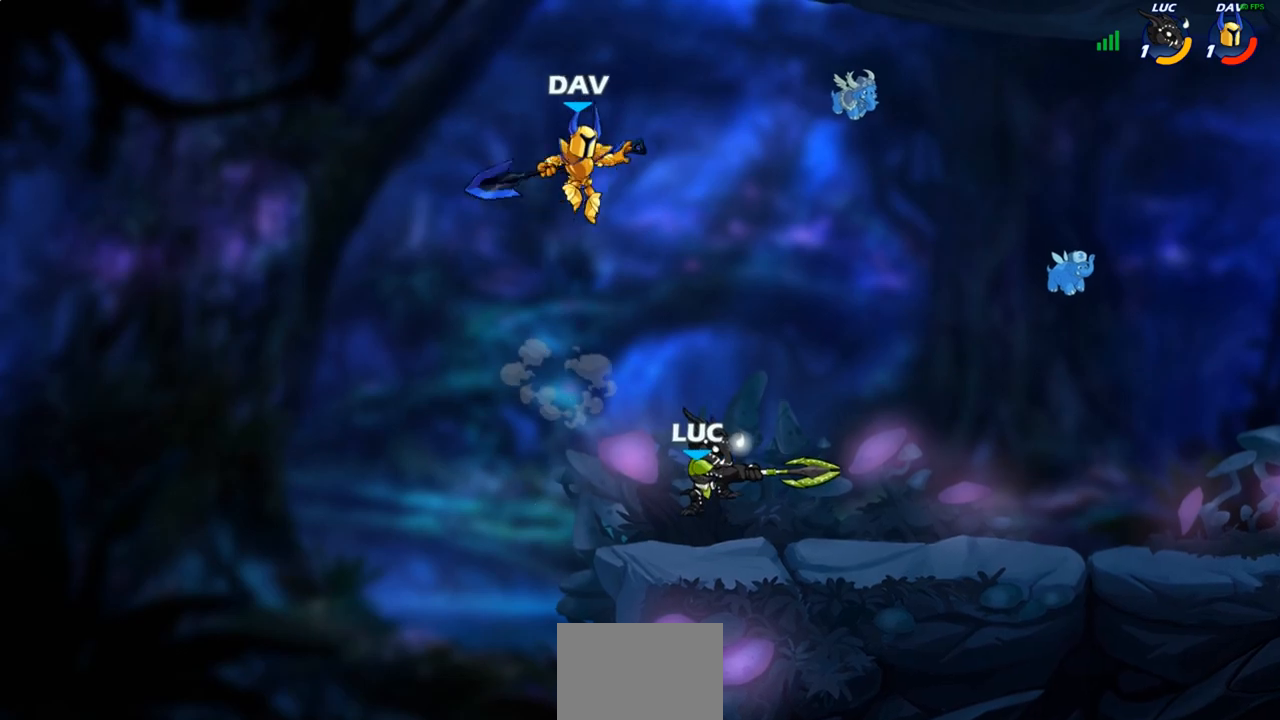
{"buttons": [], "left_stick": "down-right", "right_stick": "center", "events": [[83, "left_stick", "up-left"], [150, "CROSS", "down"], [217, "CROSS", "up"], [217, "left_stick", "up"], [233, "R2", "down"], [383, "left_stick", "right"], [433, "left_stick", "down-right"], [500, "R2", "up"]]}
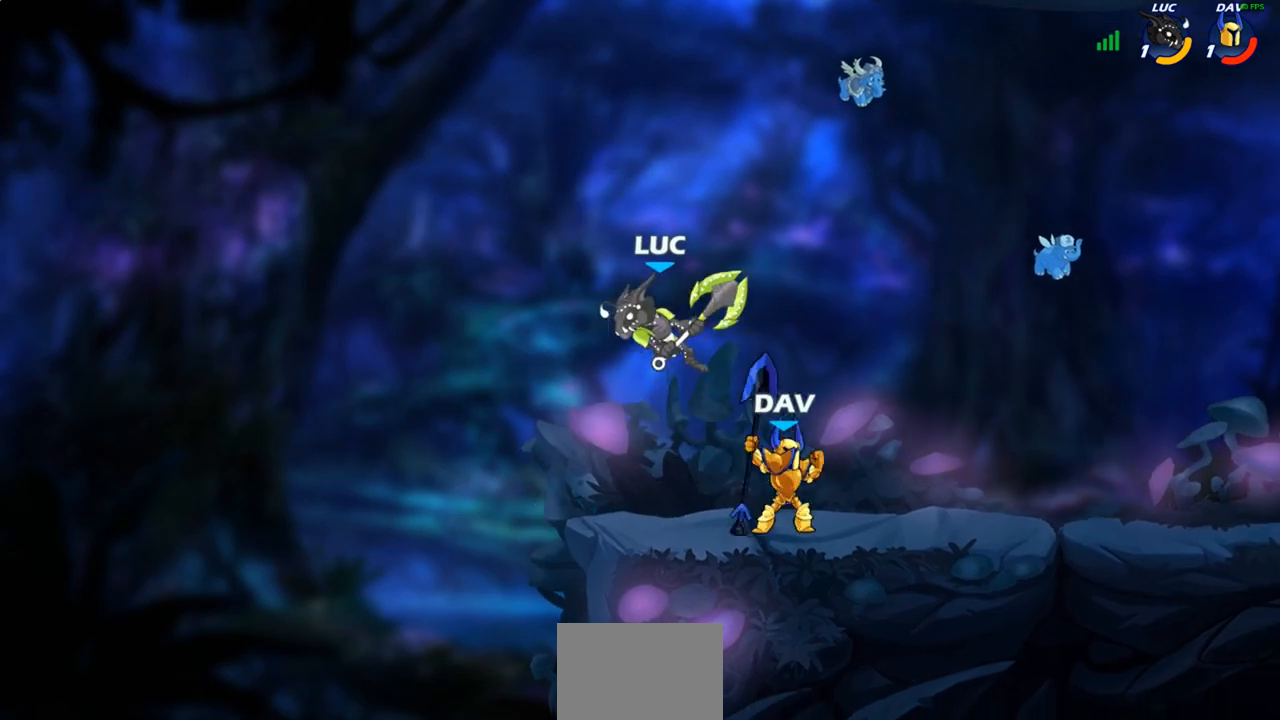
{"buttons": [], "left_stick": "up-right", "right_stick": "center", "events": [[67, "left_stick", "right"], [83, "SQUARE", "down"], [167, "SQUARE", "up"], [333, "left_stick", "center"], [383, "left_stick", "up-right"]]}
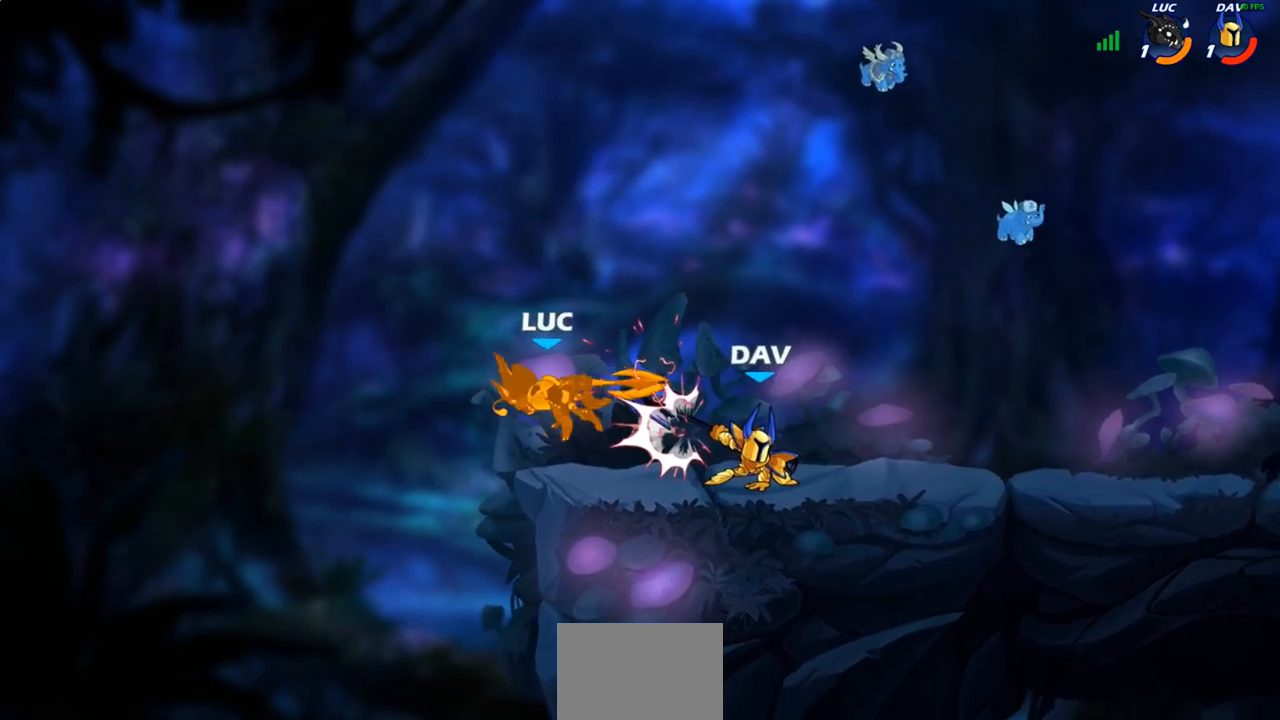
{"buttons": [], "left_stick": "right", "right_stick": "center", "events": [[67, "left_stick", "right"], [283, "R2", "down"], [467, "R2", "up"]]}
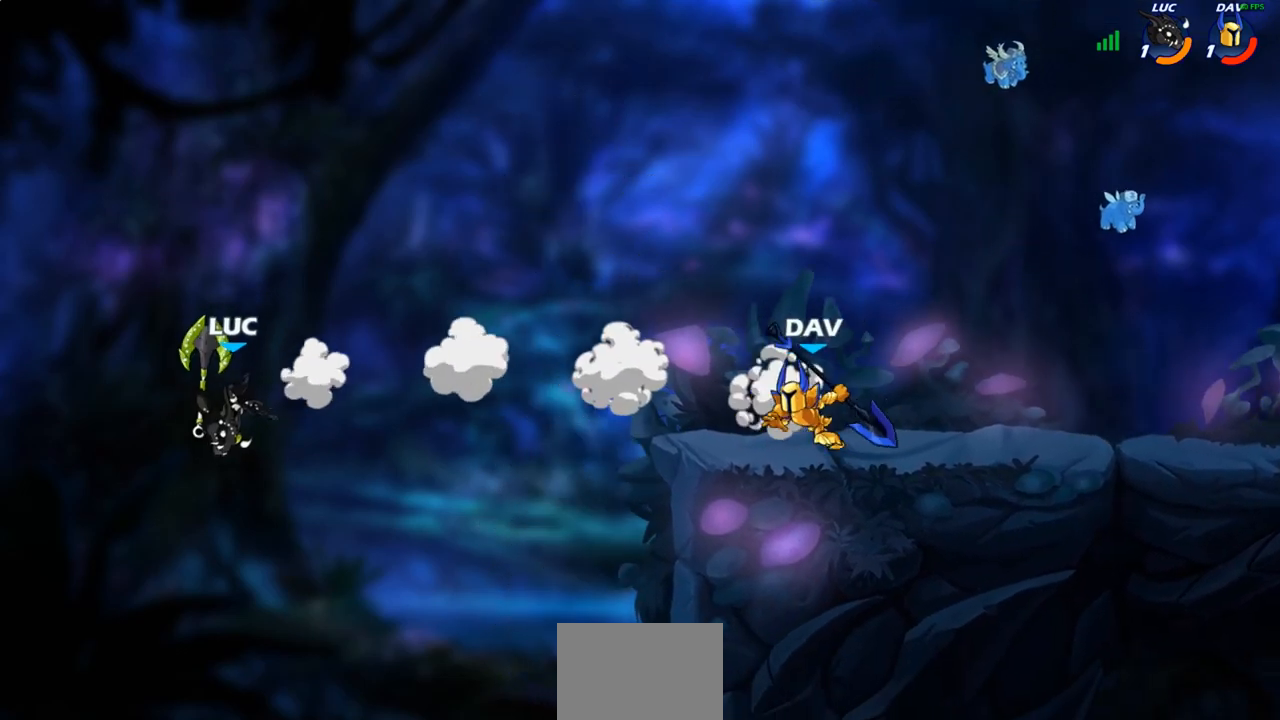
{"buttons": [], "left_stick": "right", "right_stick": "center", "events": [[117, "CROSS", "down"], [200, "CIRCLE", "down"], [200, "CROSS", "up"], [317, "CIRCLE", "up"]]}
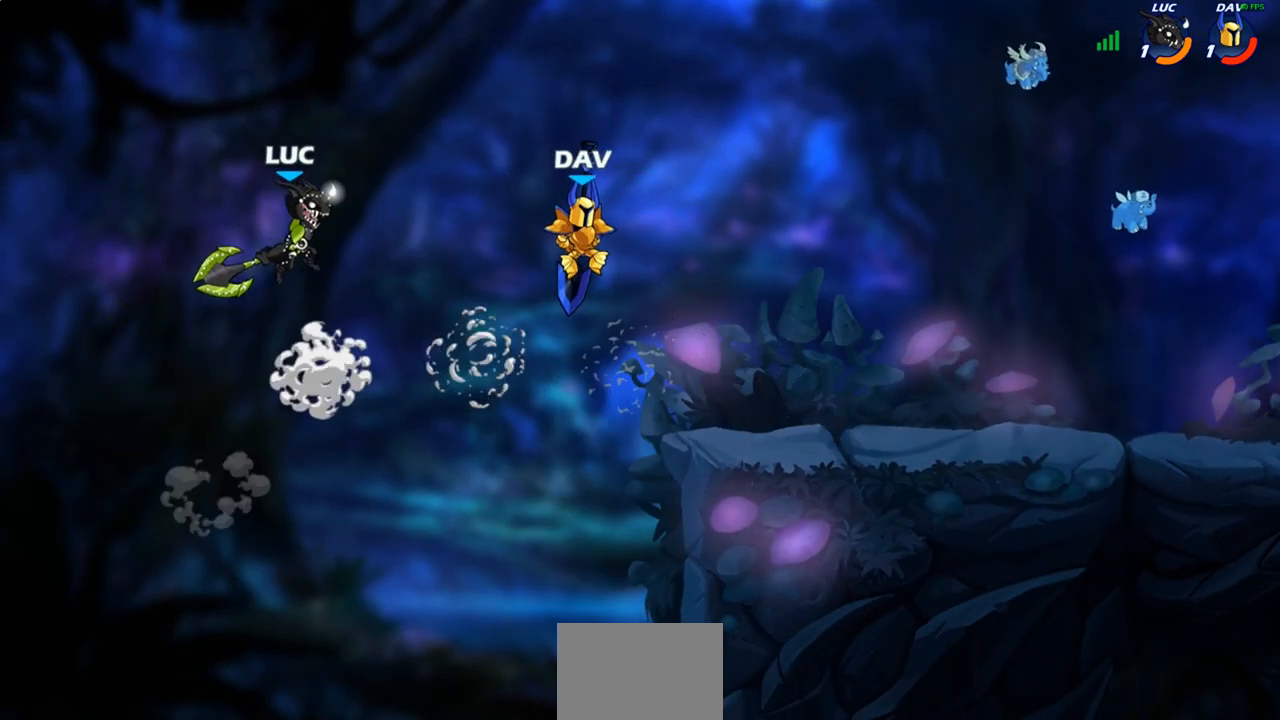
{"buttons": [], "left_stick": "down-left", "right_stick": "center", "events": [[317, "left_stick", "up-left"], [433, "left_stick", "down-left"]]}
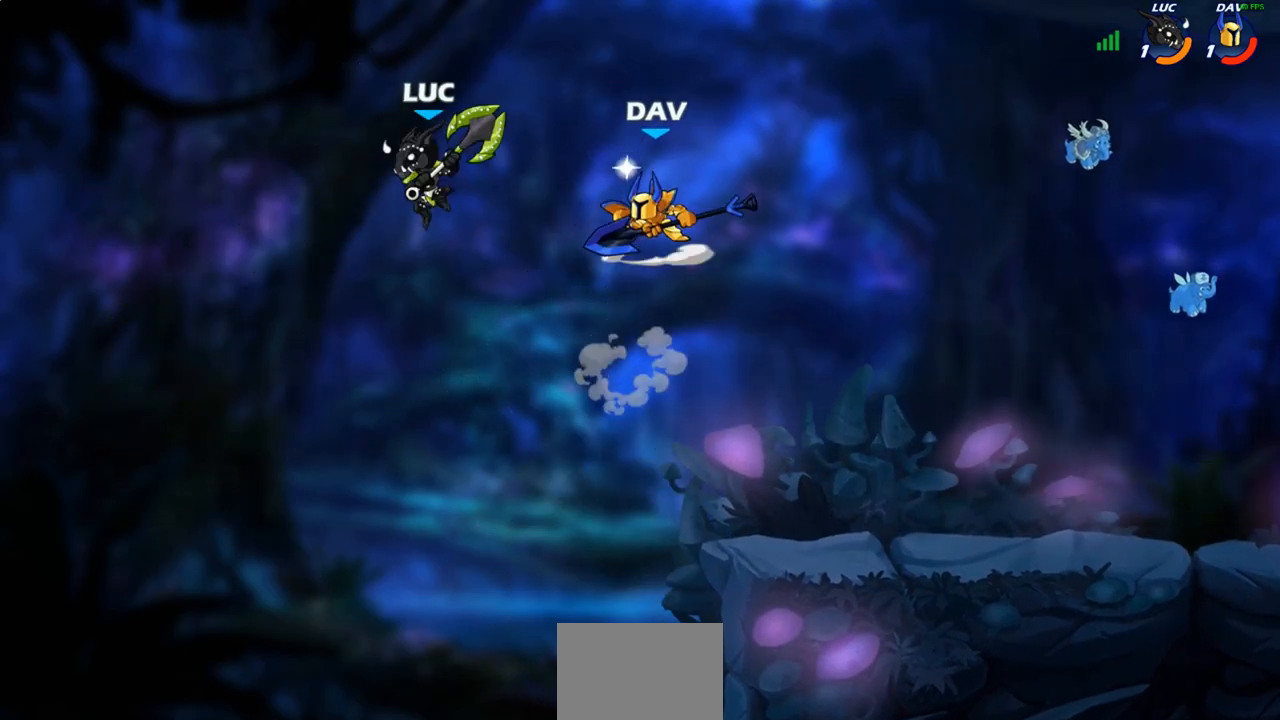
{"buttons": [], "left_stick": "right", "right_stick": "center", "events": [[183, "left_stick", "down-right"], [267, "left_stick", "right"]]}
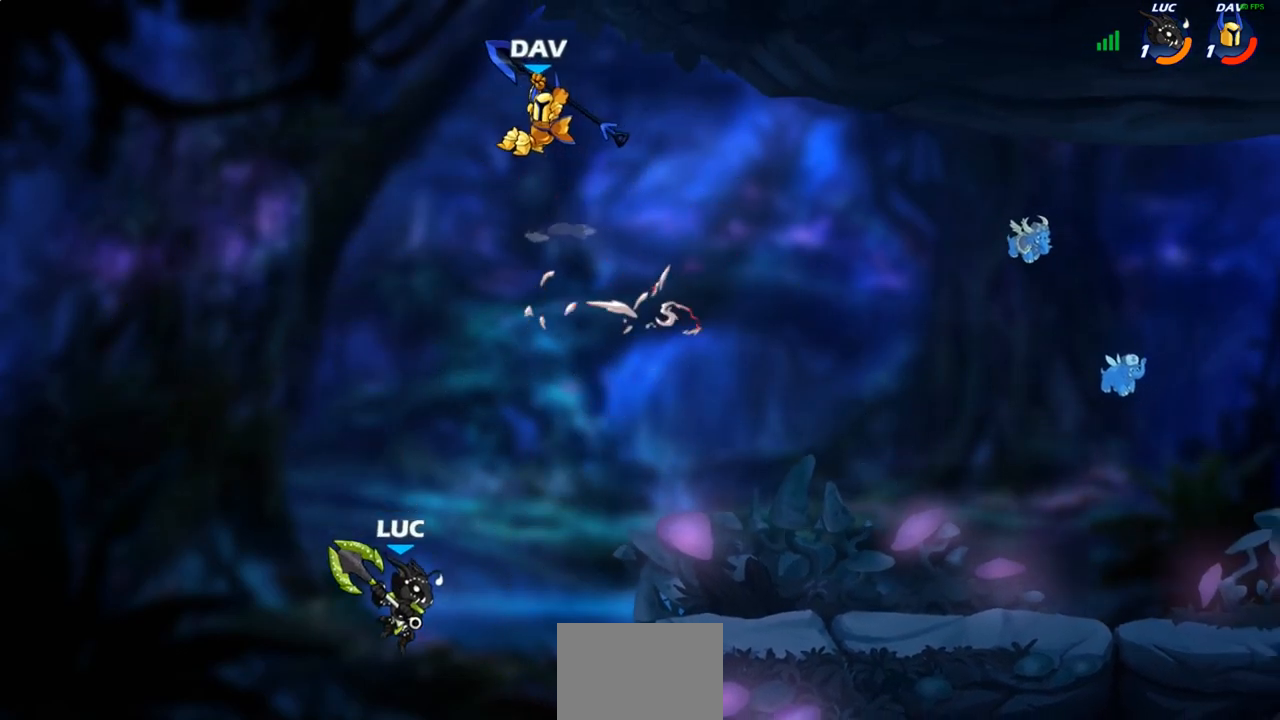
{"buttons": [], "left_stick": "right", "right_stick": "center", "events": [[17, "left_stick", "up-right"], [83, "CROSS", "down"], [117, "left_stick", "up"], [133, "SQUARE", "down"], [200, "CROSS", "up"], [217, "SQUARE", "up"], [267, "left_stick", "up-right"], [417, "left_stick", "right"]]}
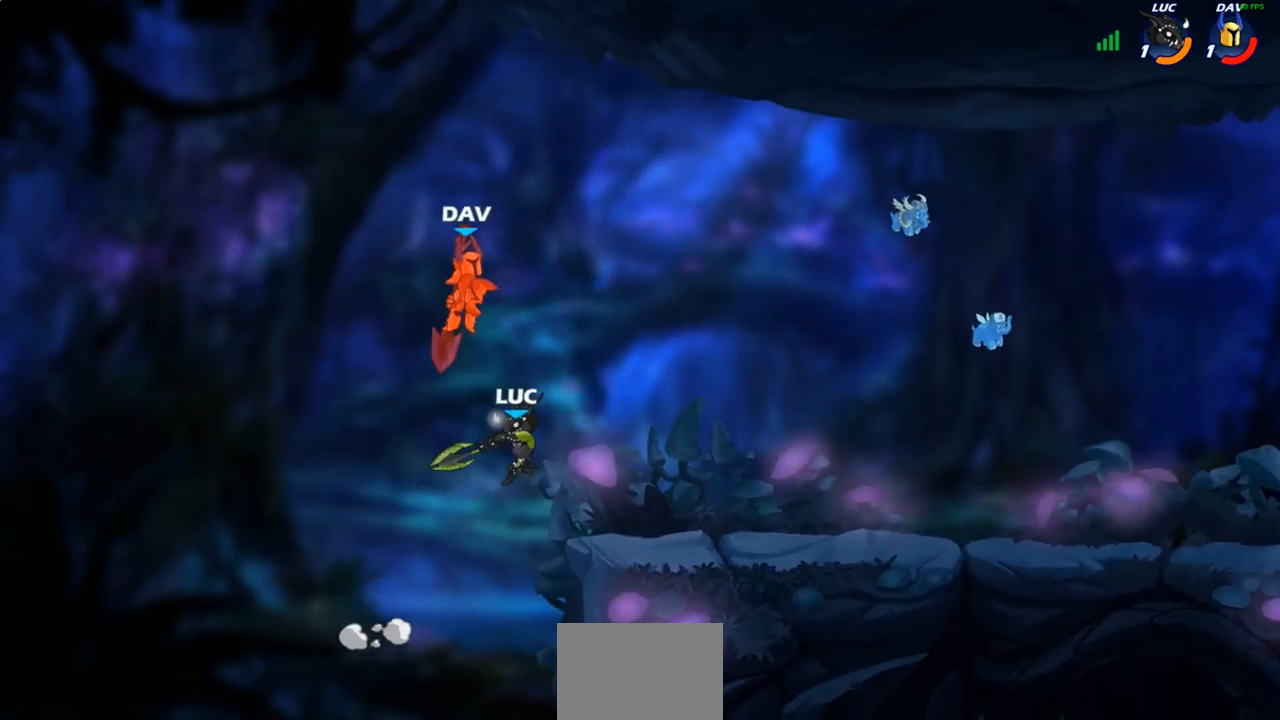
{"buttons": [], "left_stick": "right", "right_stick": "center", "events": [[167, "left_stick", "down-right"], [367, "CROSS", "down"], [383, "left_stick", "right"], [500, "CROSS", "up"]]}
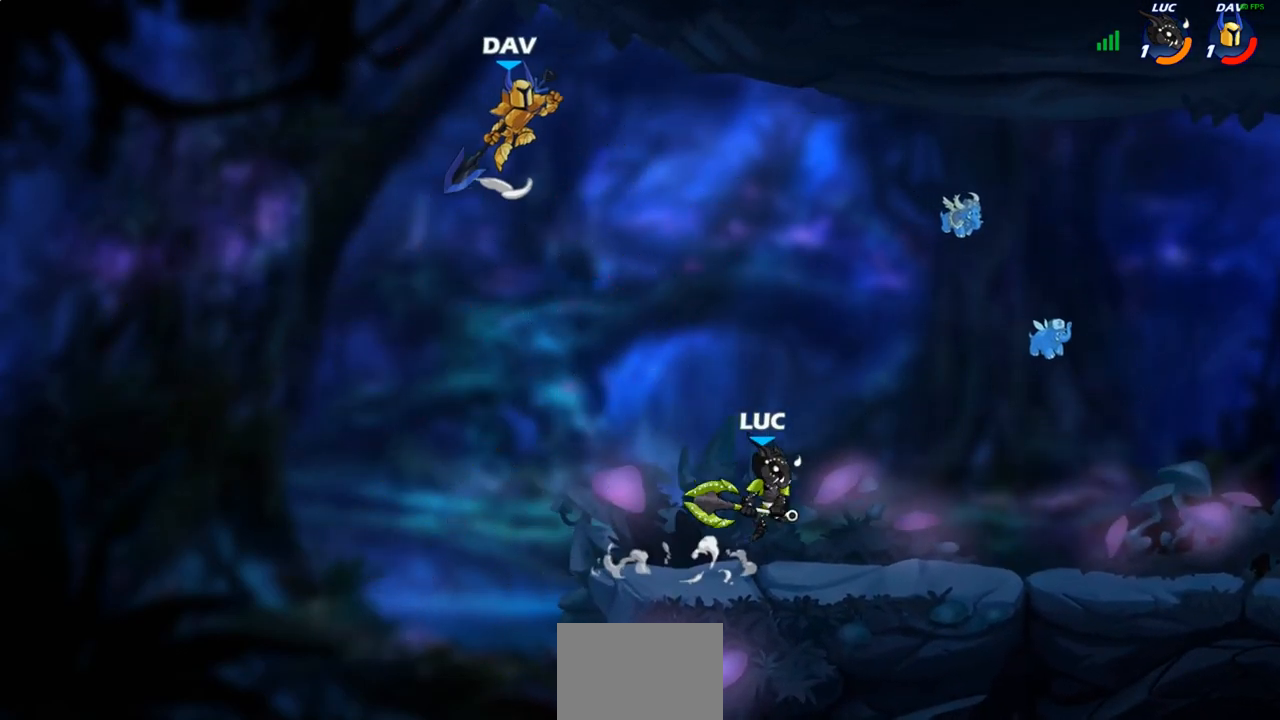
{"buttons": [], "left_stick": "left", "right_stick": "center", "events": [[83, "left_stick", "up-left"], [167, "CIRCLE", "down"], [250, "CIRCLE", "up"], [250, "left_stick", "center"], [383, "left_stick", "left"]]}
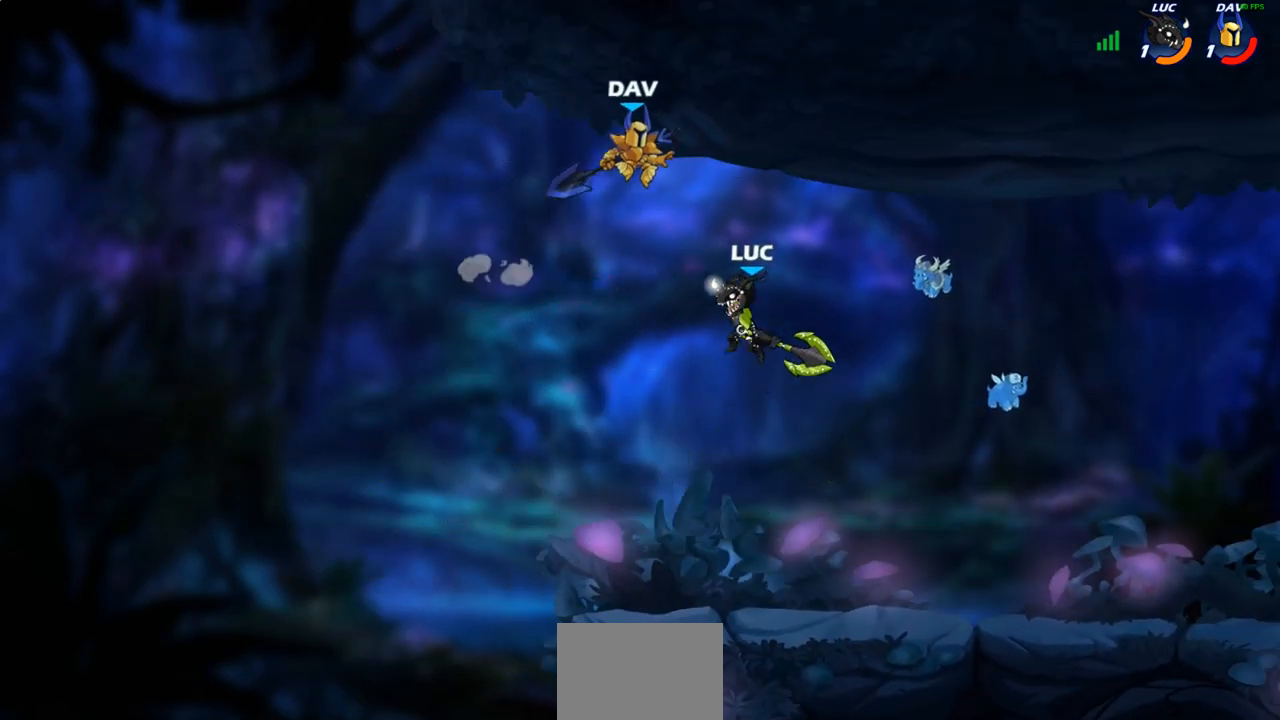
{"buttons": [], "left_stick": "right", "right_stick": "center", "events": [[317, "left_stick", "right"]]}
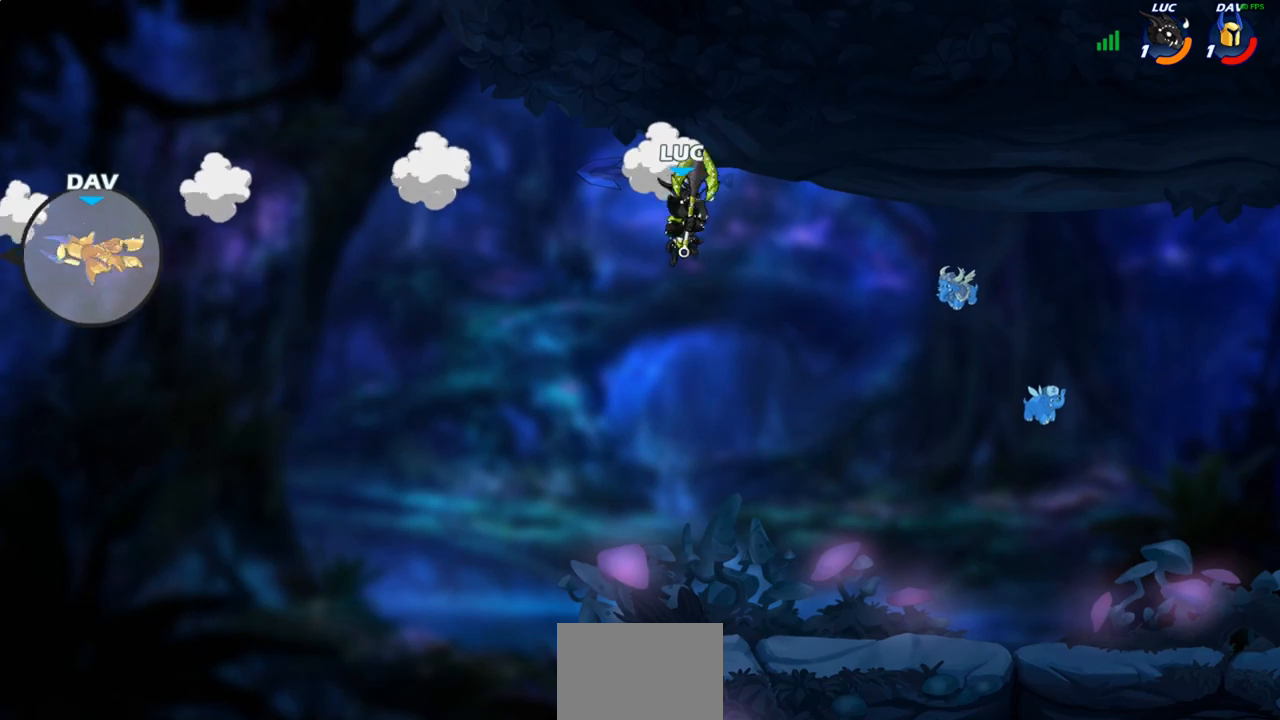
{"buttons": [], "left_stick": "center", "right_stick": "center", "events": [[117, "left_stick", "down"], [200, "left_stick", "center"]]}
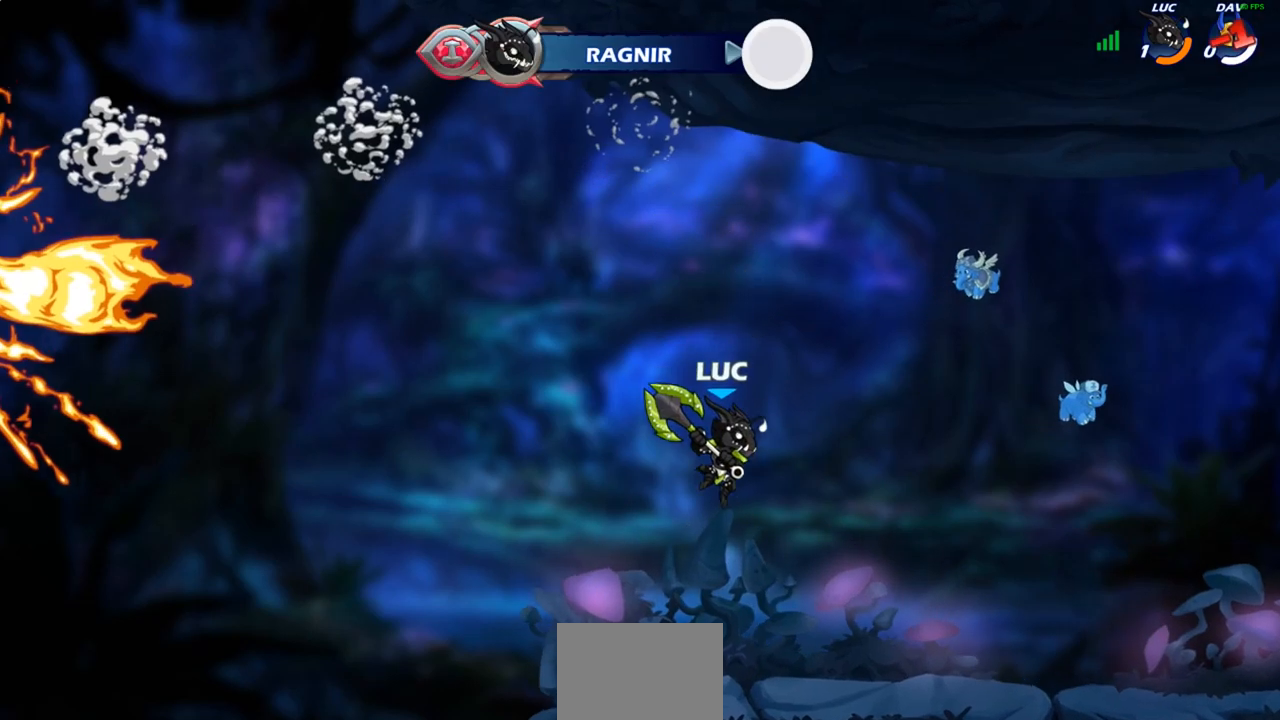
{"buttons": [], "left_stick": "center", "right_stick": "center", "events": []}
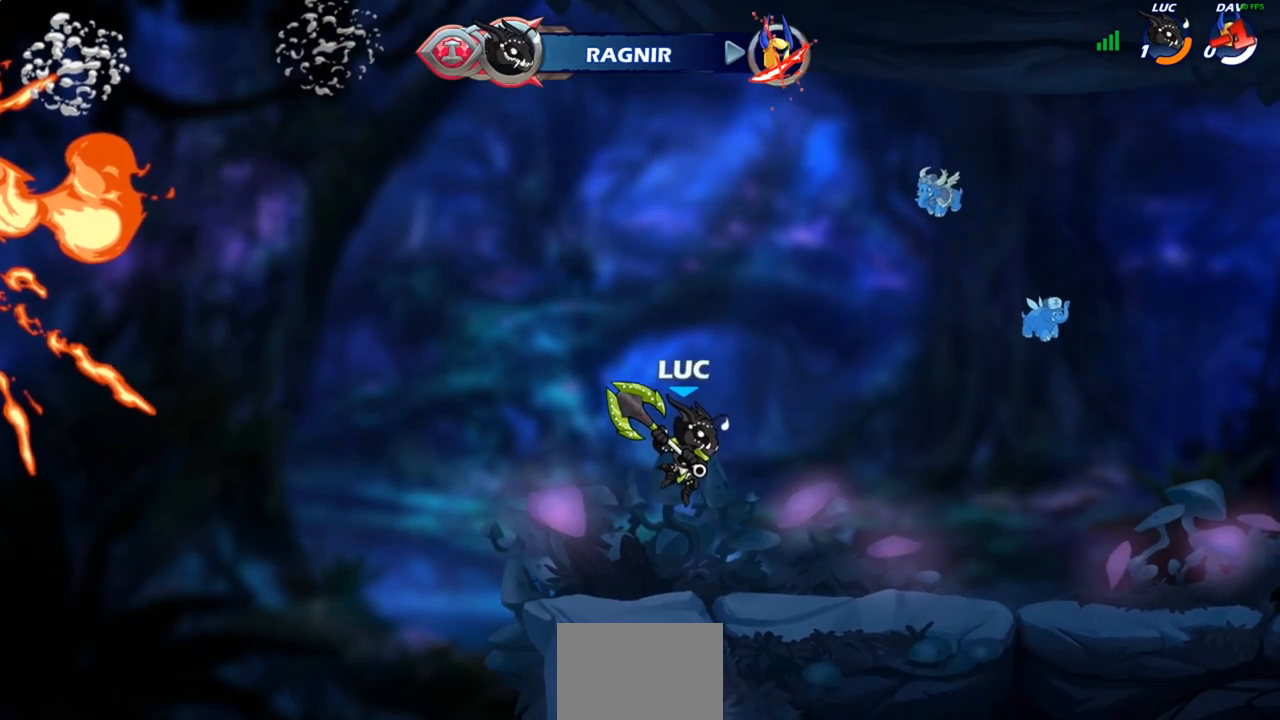
{"buttons": [], "left_stick": "center", "right_stick": "center", "events": []}
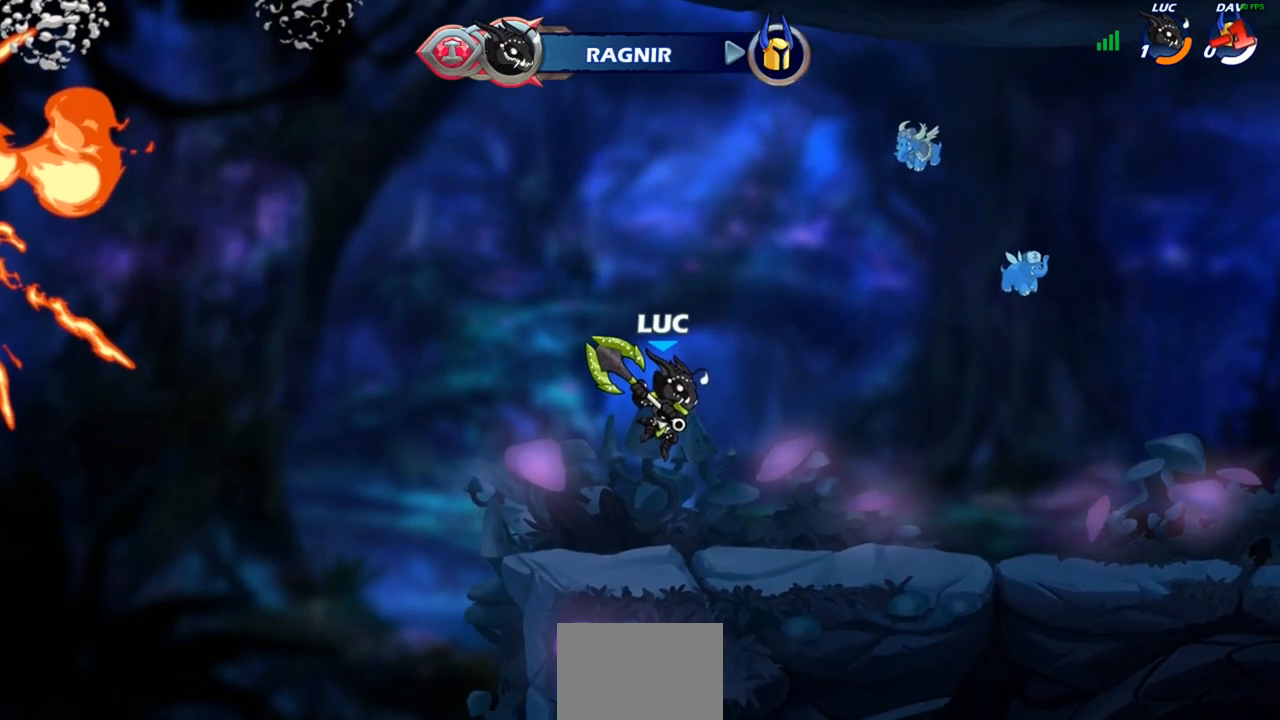
{"buttons": [], "left_stick": "center", "right_stick": "center", "events": []}
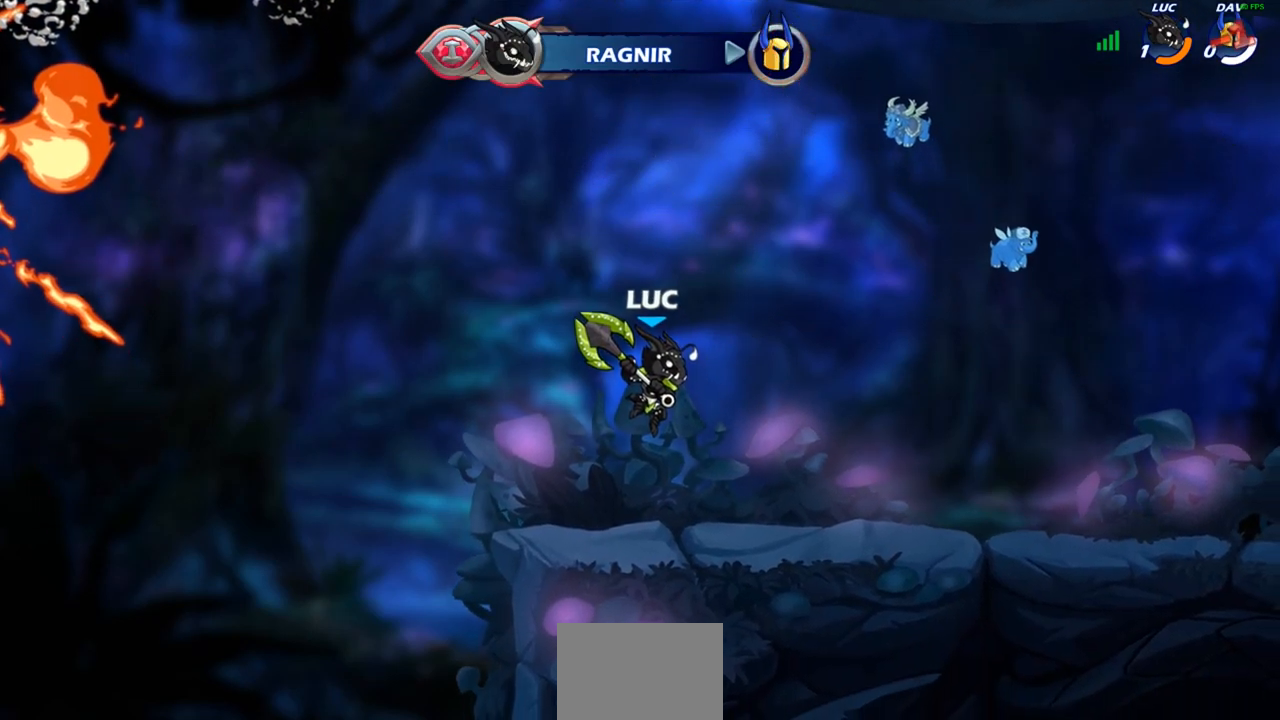
{"buttons": [], "left_stick": "center", "right_stick": "center", "events": []}
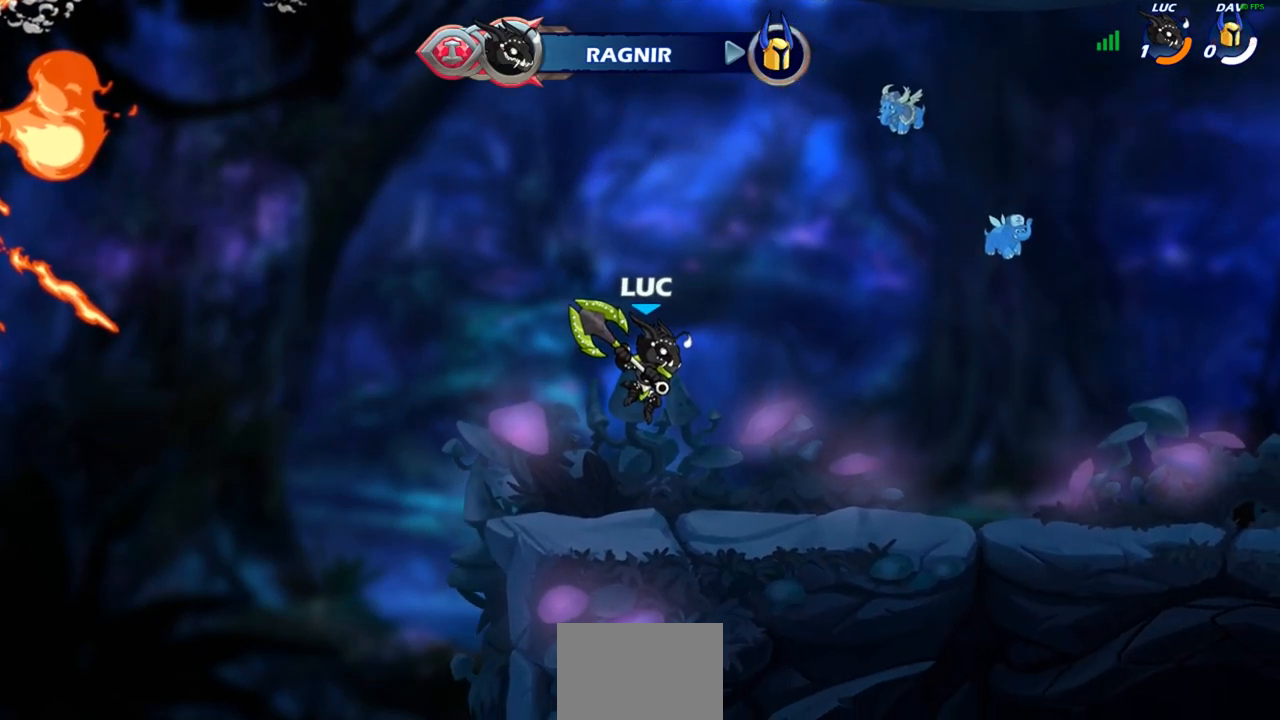
{"buttons": [], "left_stick": "center", "right_stick": "center", "events": []}
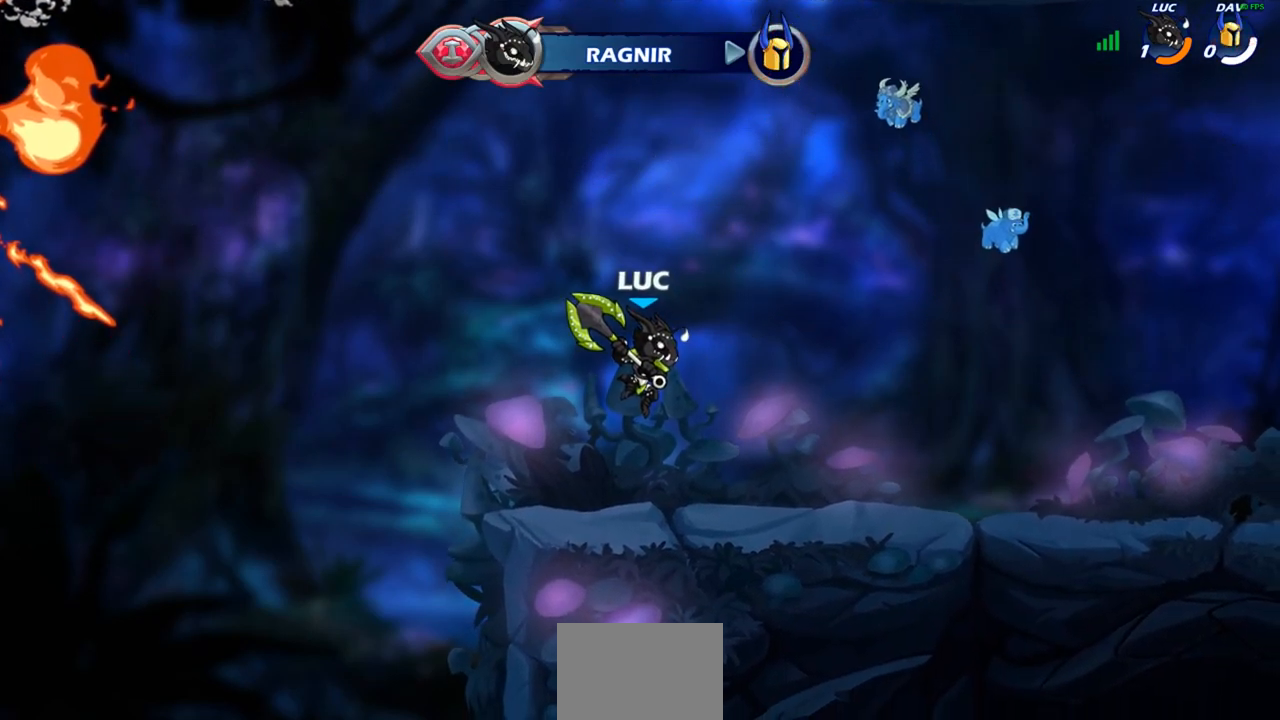
{"buttons": [], "left_stick": "center", "right_stick": "center", "events": []}
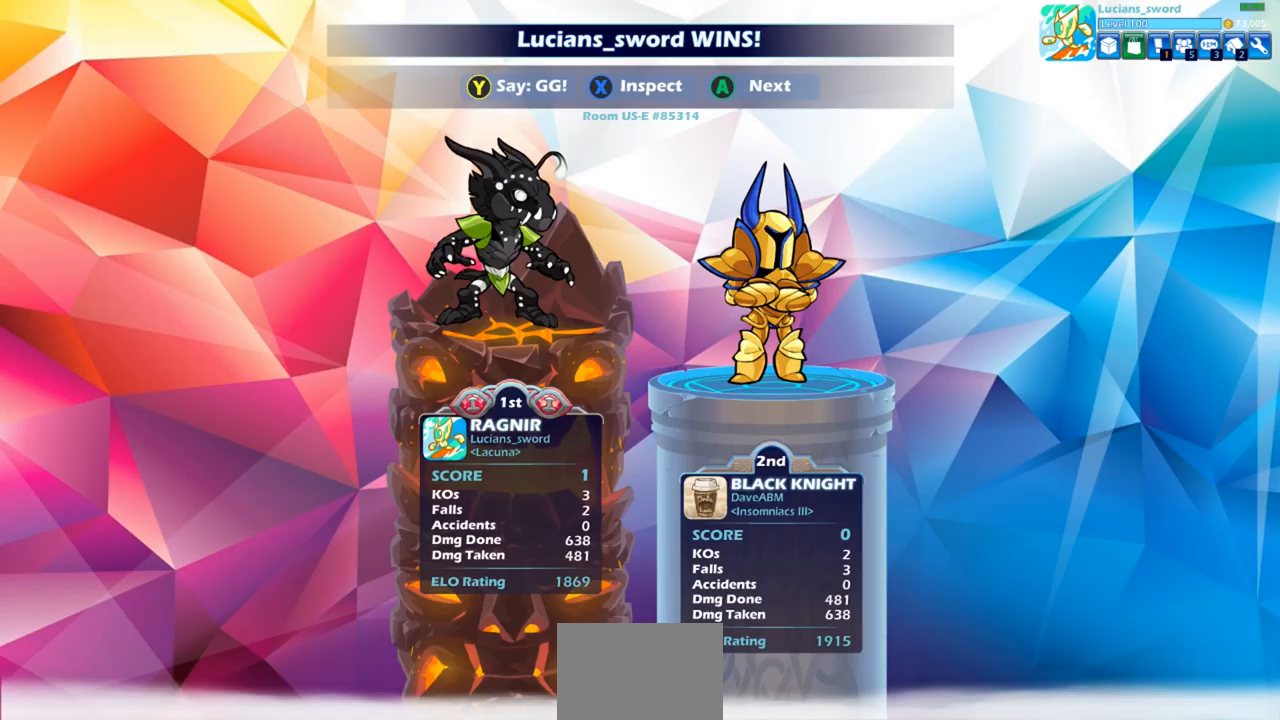
{"buttons": [], "left_stick": "center", "right_stick": "center", "events": []}
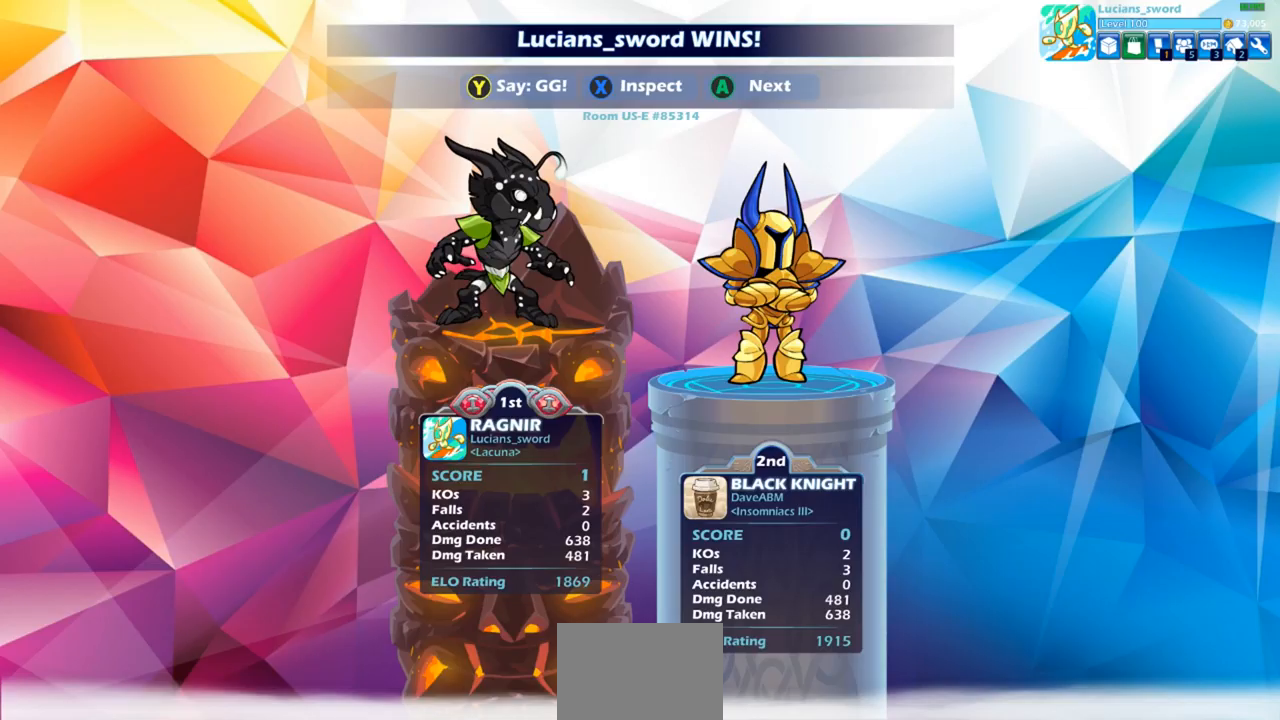
{"buttons": [], "left_stick": "center", "right_stick": "center", "events": []}
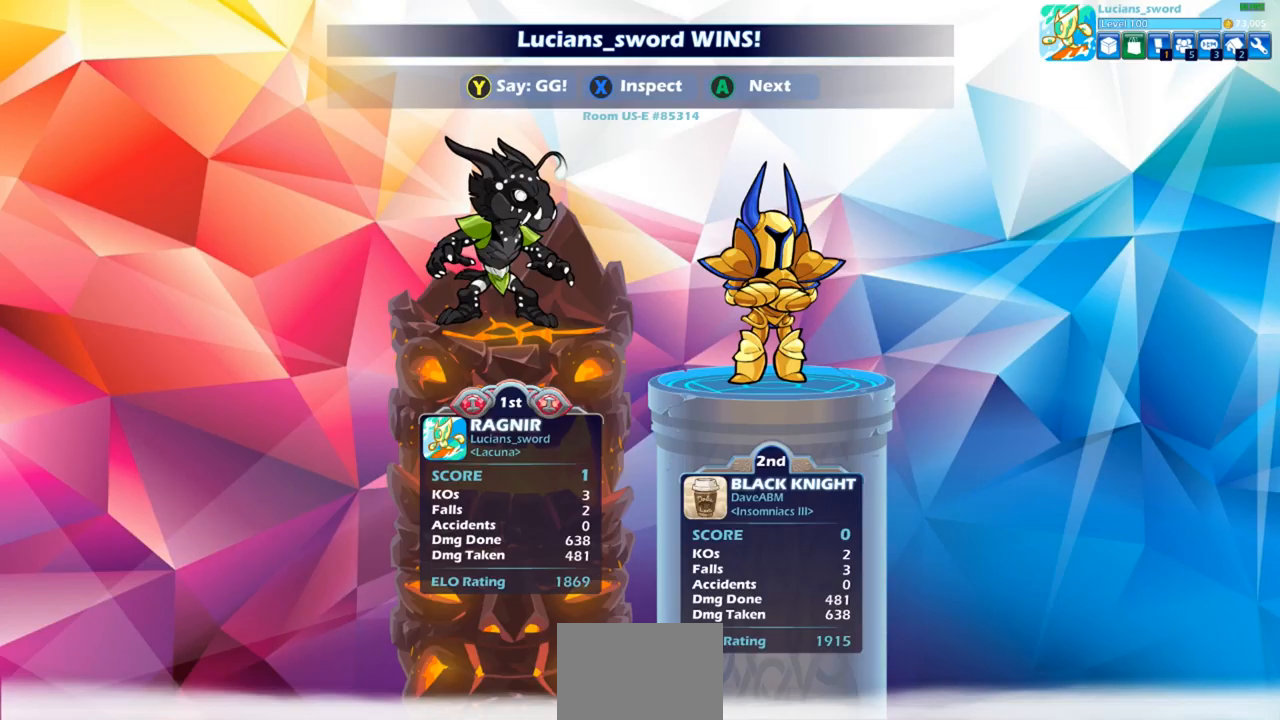
{"buttons": [], "left_stick": "center", "right_stick": "center", "events": []}
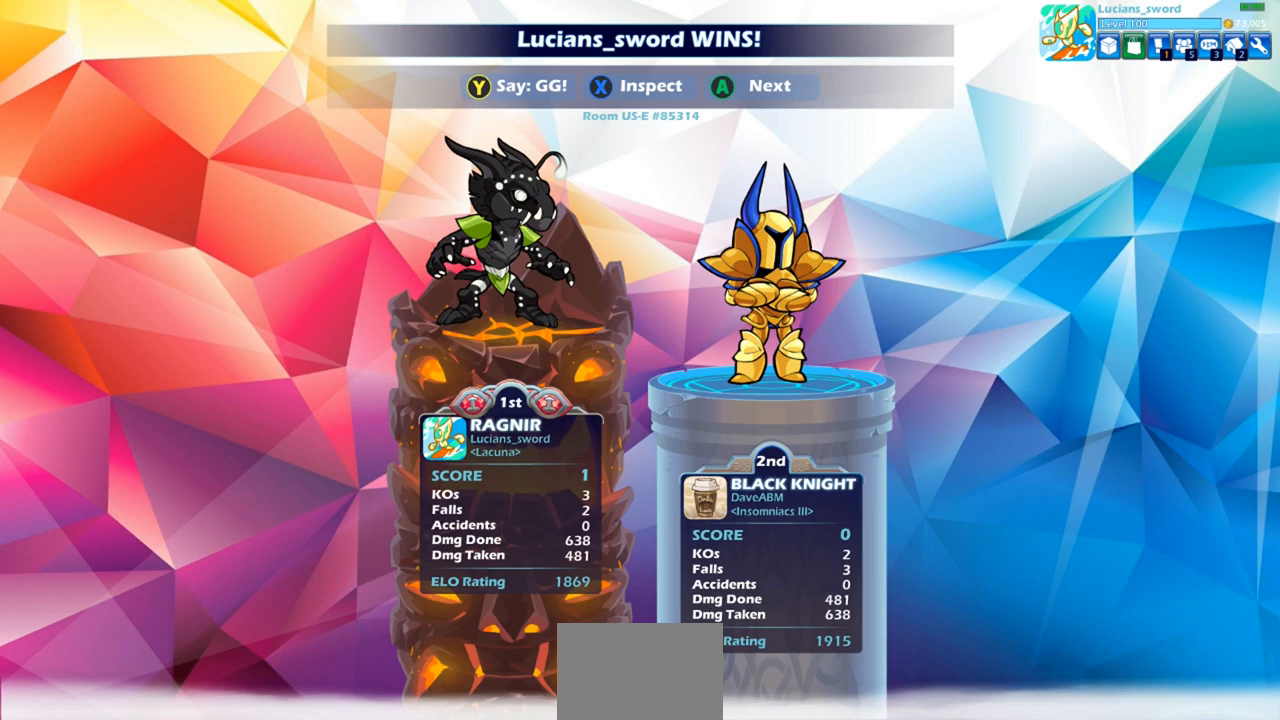
{"buttons": [], "left_stick": "center", "right_stick": "center", "events": []}
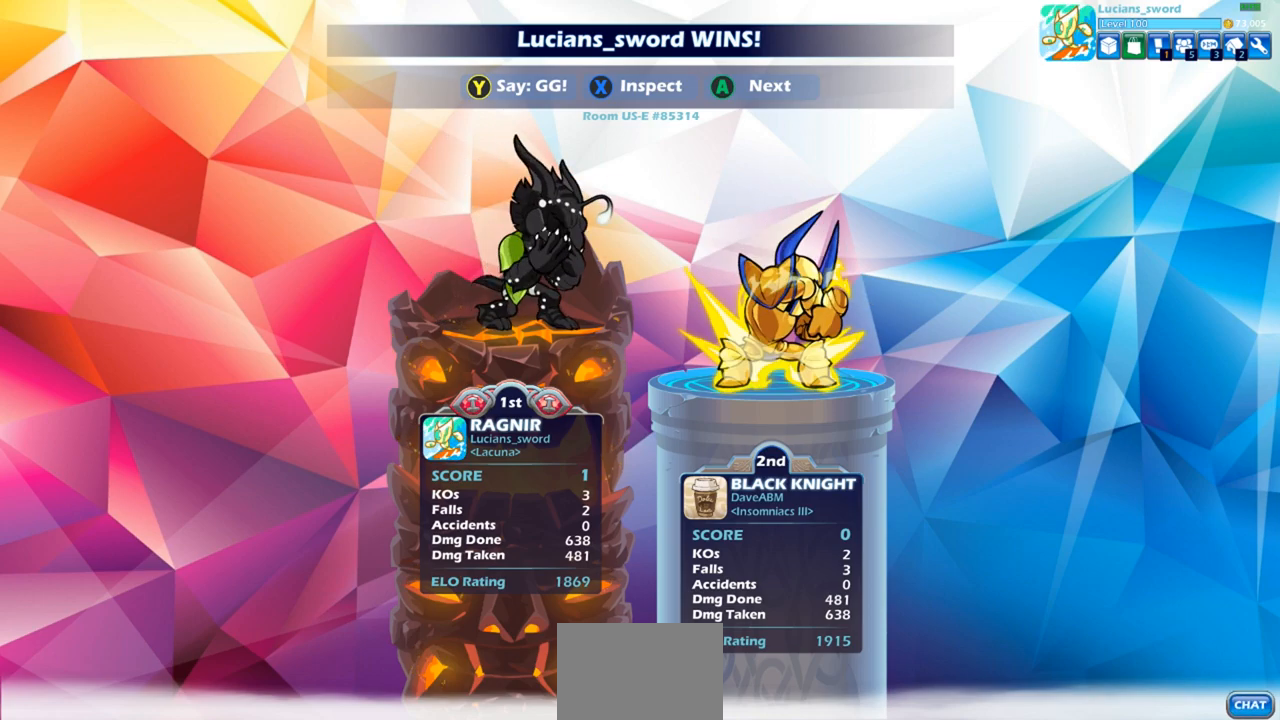
{"buttons": ["TRIANGLE"], "left_stick": "center", "right_stick": "center", "events": [[283, "TRIANGLE", "down"], [383, "TRIANGLE", "up"], [450, "TRIANGLE", "down"]]}
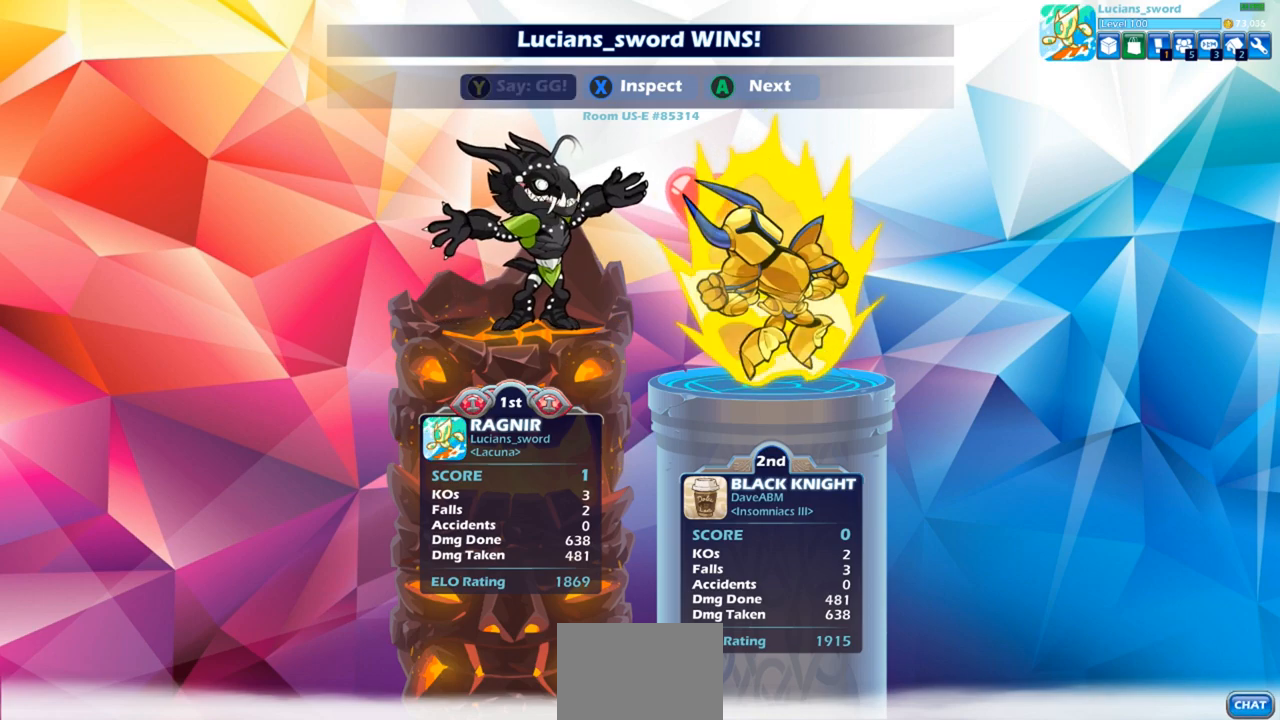
{"buttons": ["TRIANGLE"], "left_stick": "center", "right_stick": "center", "events": [[33, "TRIANGLE", "up"], [117, "TRIANGLE", "down"], [200, "TRIANGLE", "up"], [283, "TRIANGLE", "down"], [367, "TRIANGLE", "up"], [450, "TRIANGLE", "down"]]}
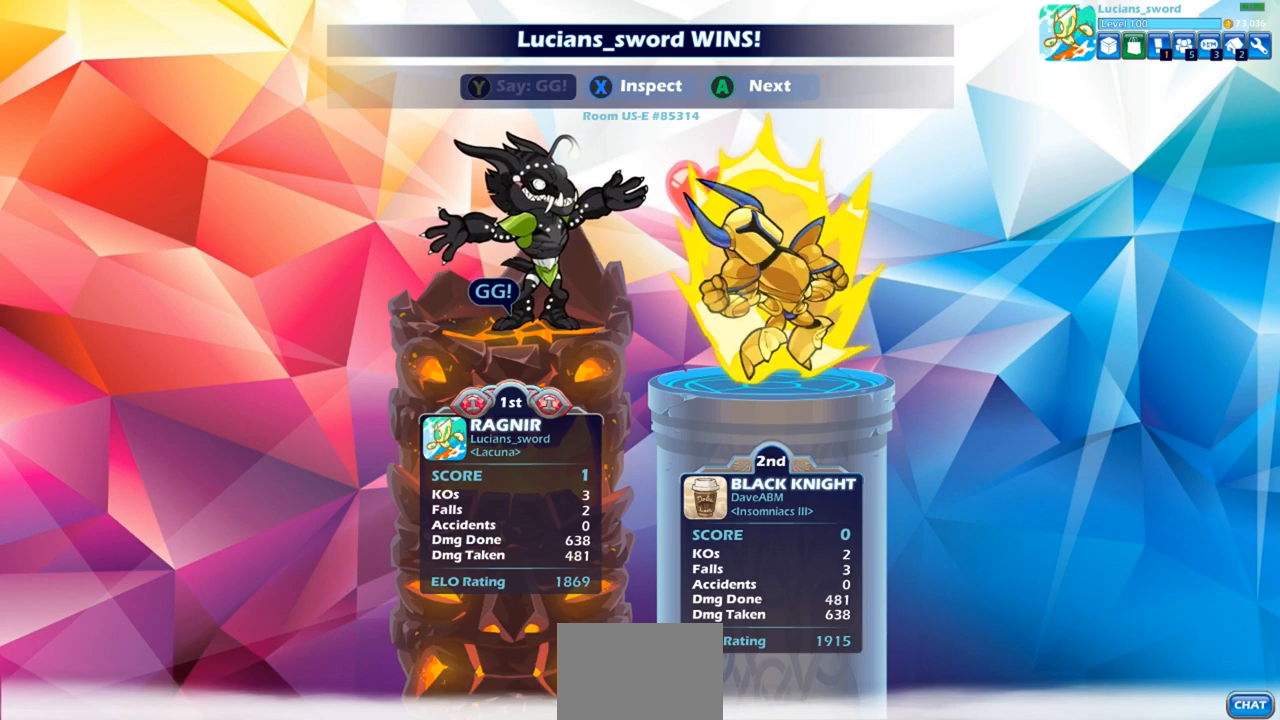
{"buttons": [], "left_stick": "center", "right_stick": "center", "events": [[33, "TRIANGLE", "up"], [100, "TRIANGLE", "down"], [200, "TRIANGLE", "up"], [333, "CROSS", "down"], [433, "CROSS", "up"]]}
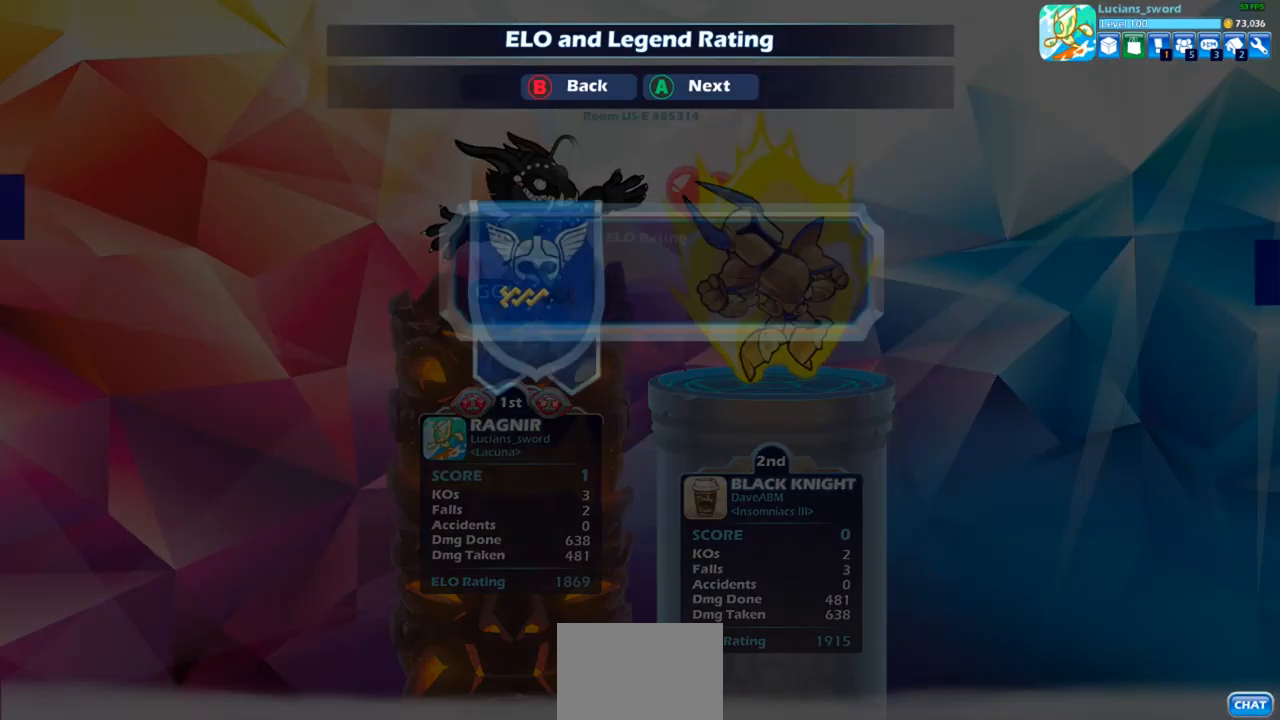
{"buttons": [], "left_stick": "center", "right_stick": "center", "events": [[133, "CROSS", "down"], [267, "CROSS", "up"]]}
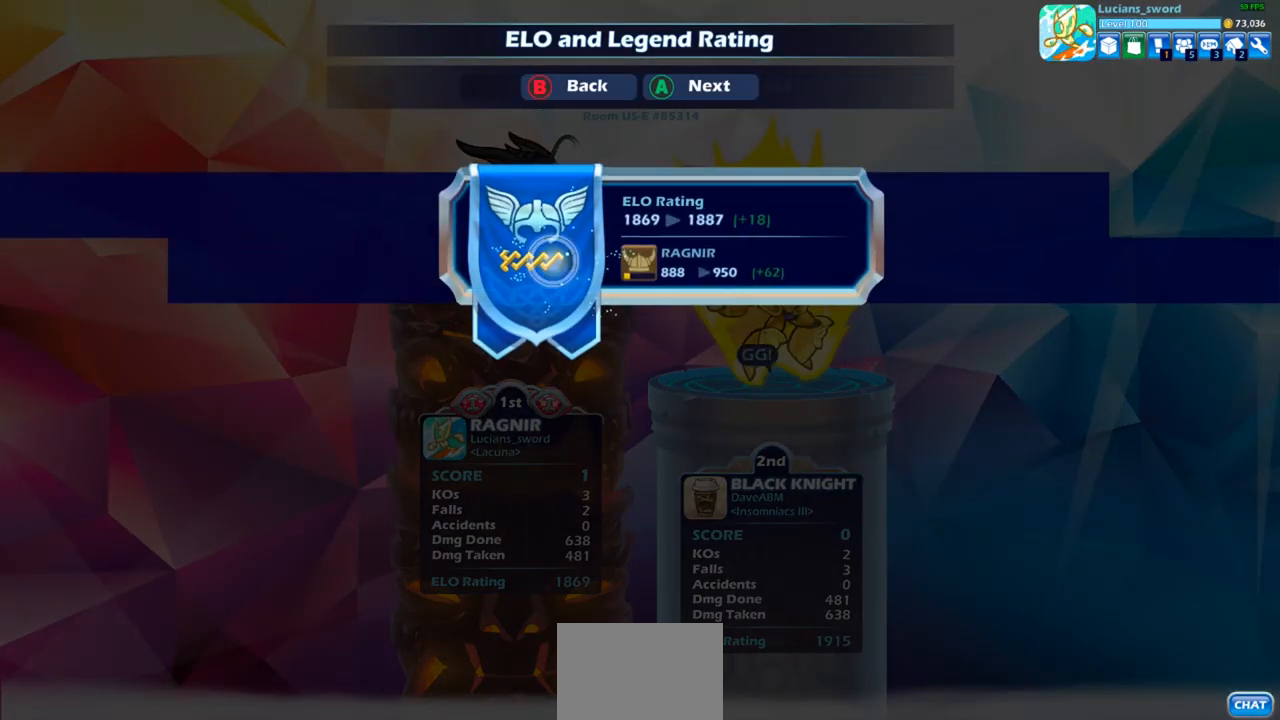
{"buttons": [], "left_stick": "center", "right_stick": "center", "events": [[333, "CROSS", "down"], [433, "CROSS", "up"]]}
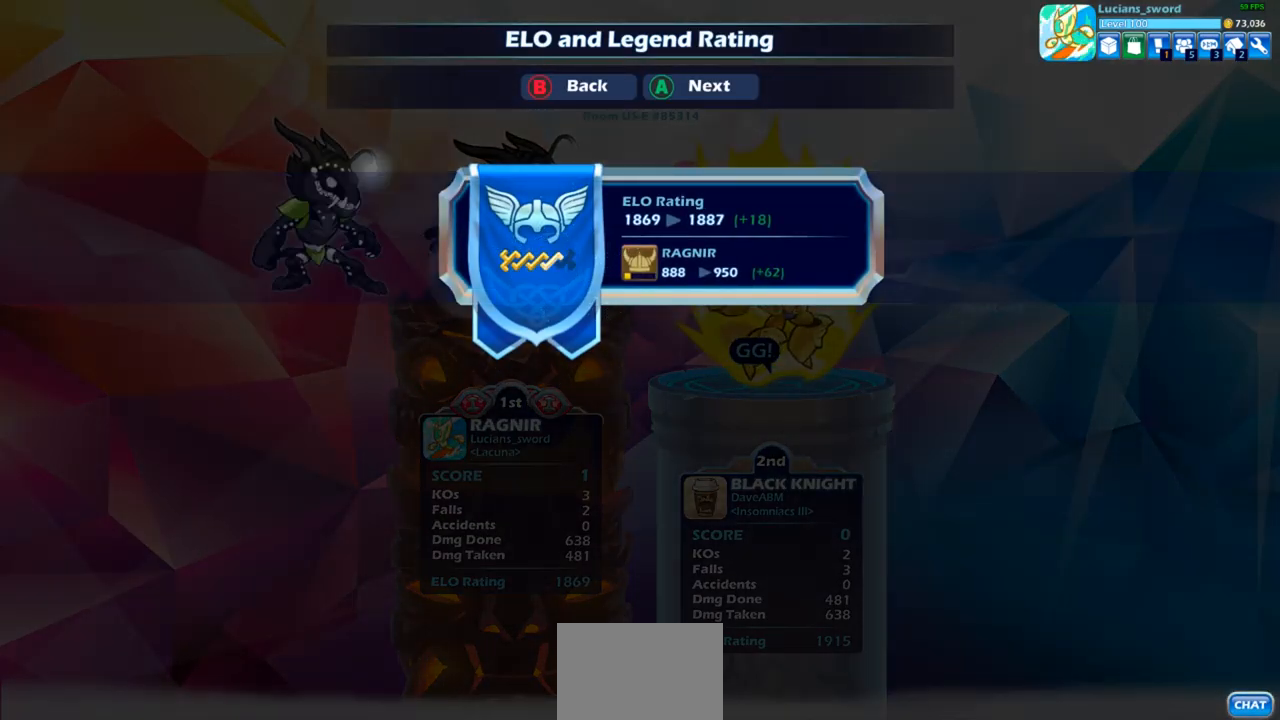
{"buttons": ["CROSS"], "left_stick": "center", "right_stick": "center", "events": [[133, "CROSS", "down"], [250, "CROSS", "up"], [467, "CROSS", "down"]]}
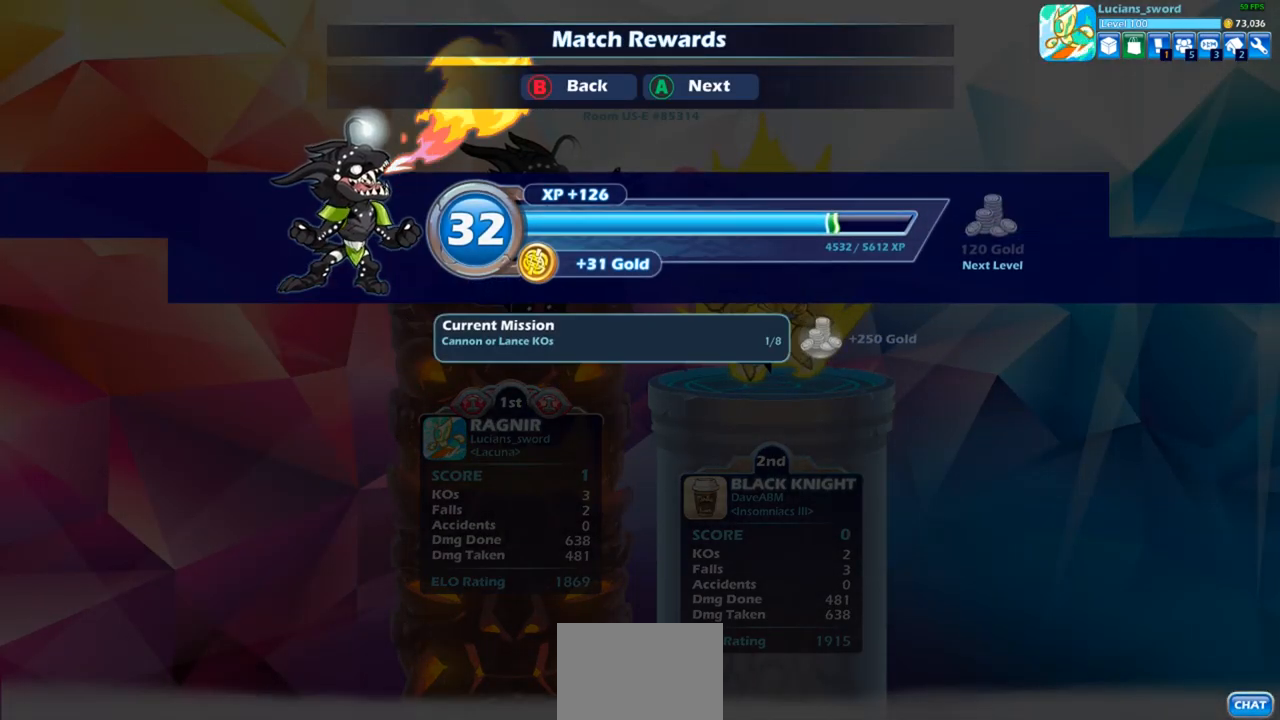
{"buttons": [], "left_stick": "center", "right_stick": "center", "events": [[67, "CROSS", "up"]]}